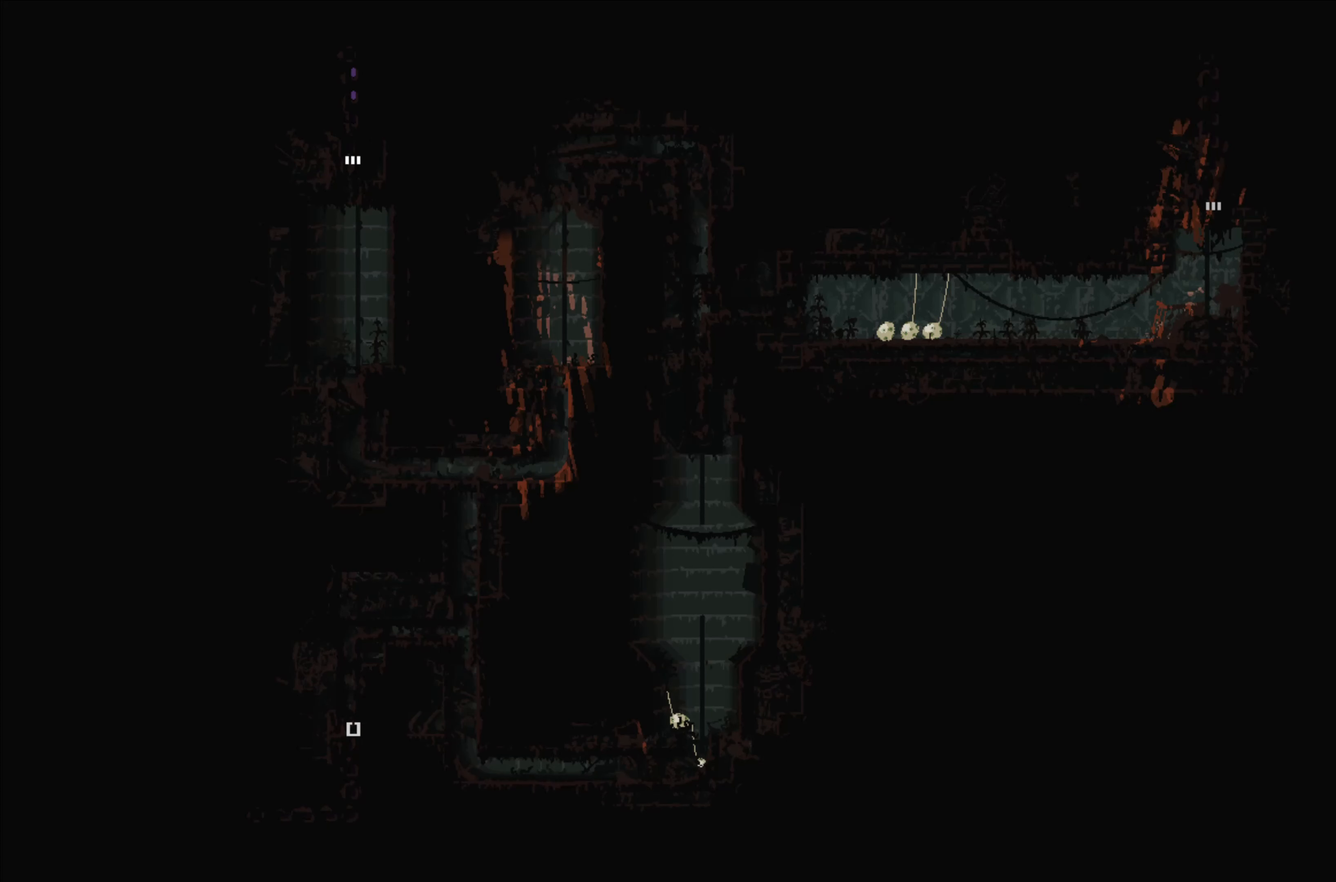
Gameplay with a controller (Xbox layout); each line is a JSON object with the inputs held at the frame after it. "events" lists button and stick changes between this image and that frame as [ms after this image, input, new state], when the widget could be followed in between.
{"buttons": ["B"], "left_stick": "down", "right_stick": "center", "events": [[500, "B", "down"]]}
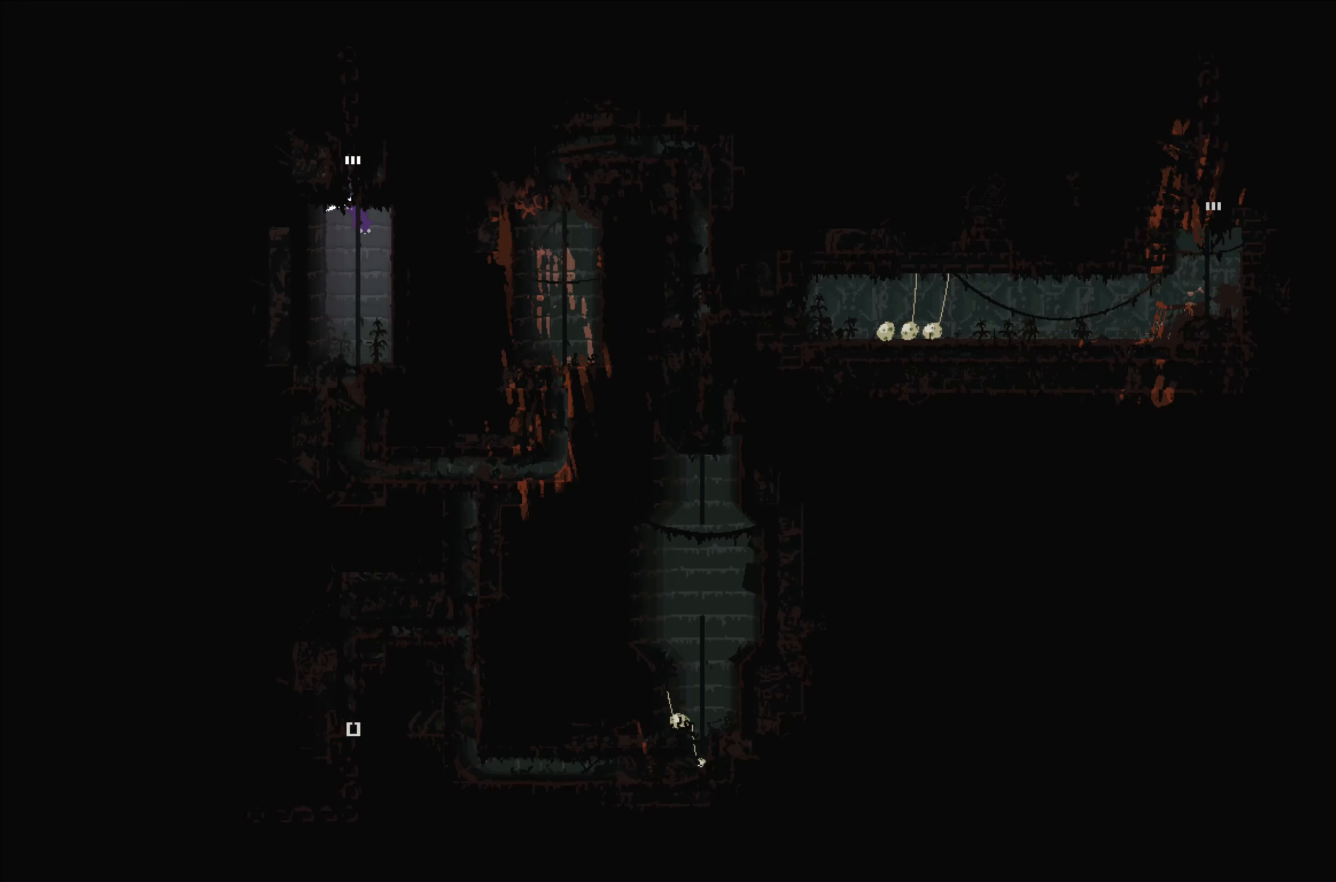
{"buttons": [], "left_stick": "down", "right_stick": "center", "events": [[100, "B", "up"]]}
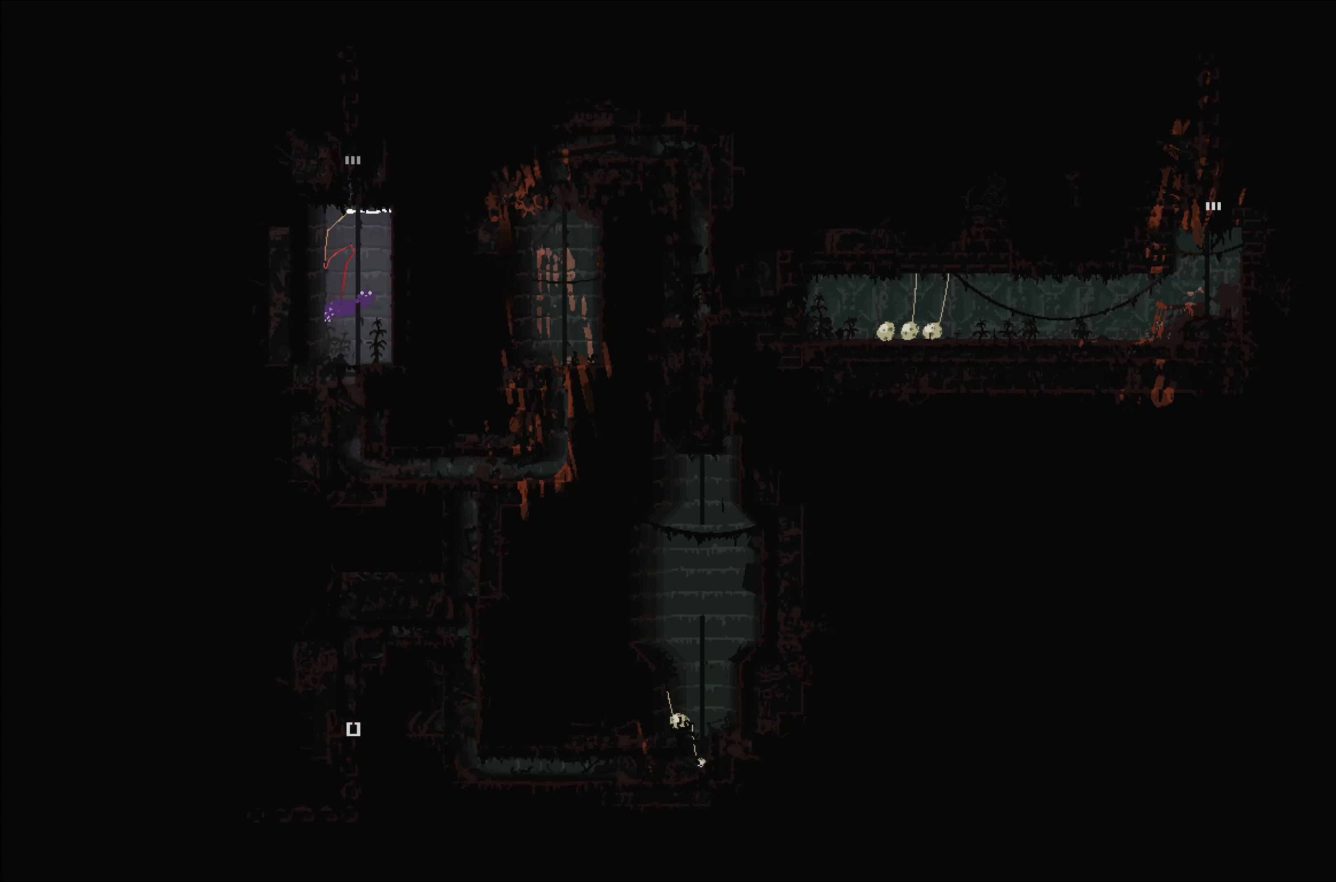
{"buttons": ["A"], "left_stick": "down", "right_stick": "center", "events": [[450, "A", "down"]]}
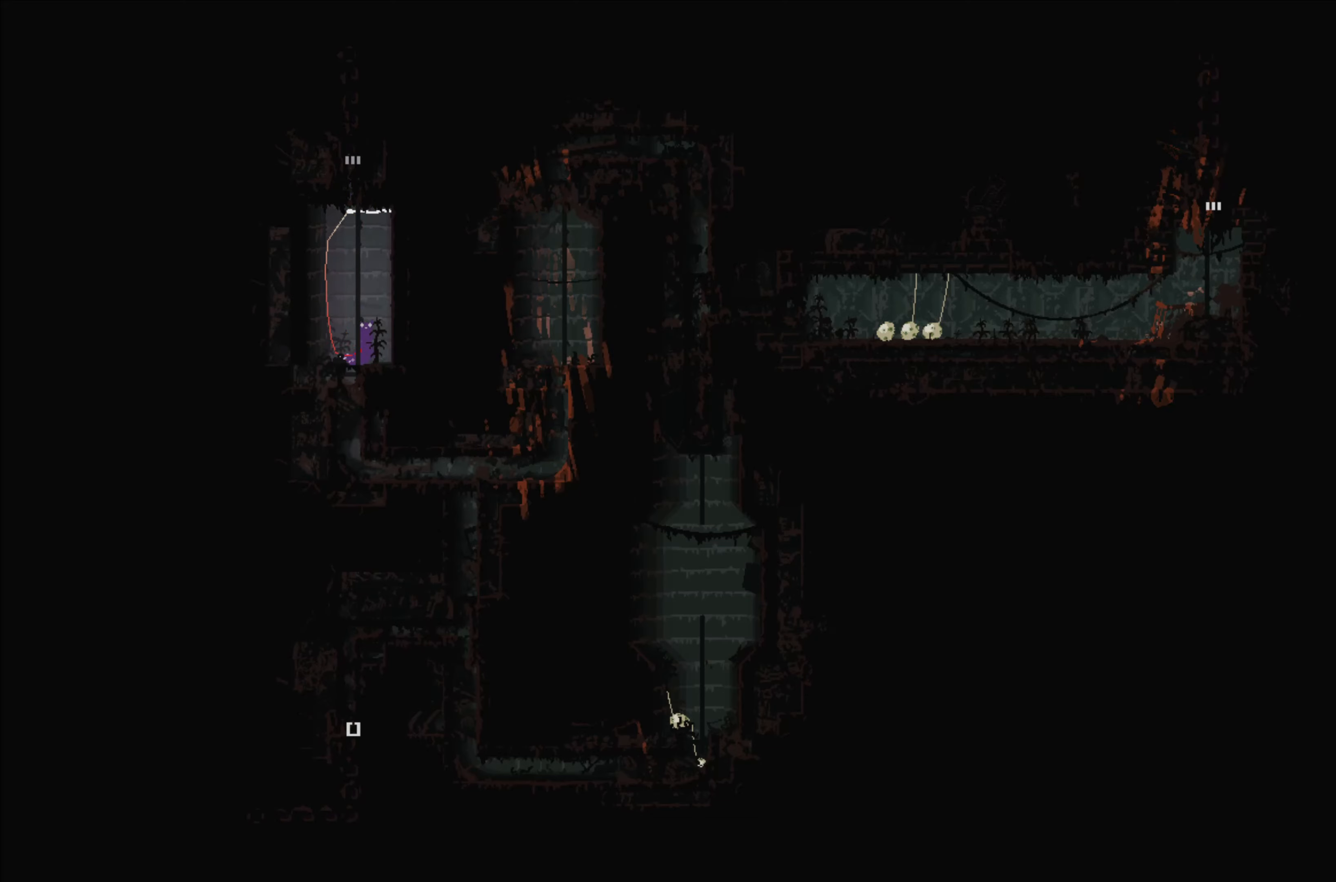
{"buttons": [], "left_stick": "left", "right_stick": "center", "events": [[67, "left_stick", "center"], [150, "A", "up"], [250, "left_stick", "left"]]}
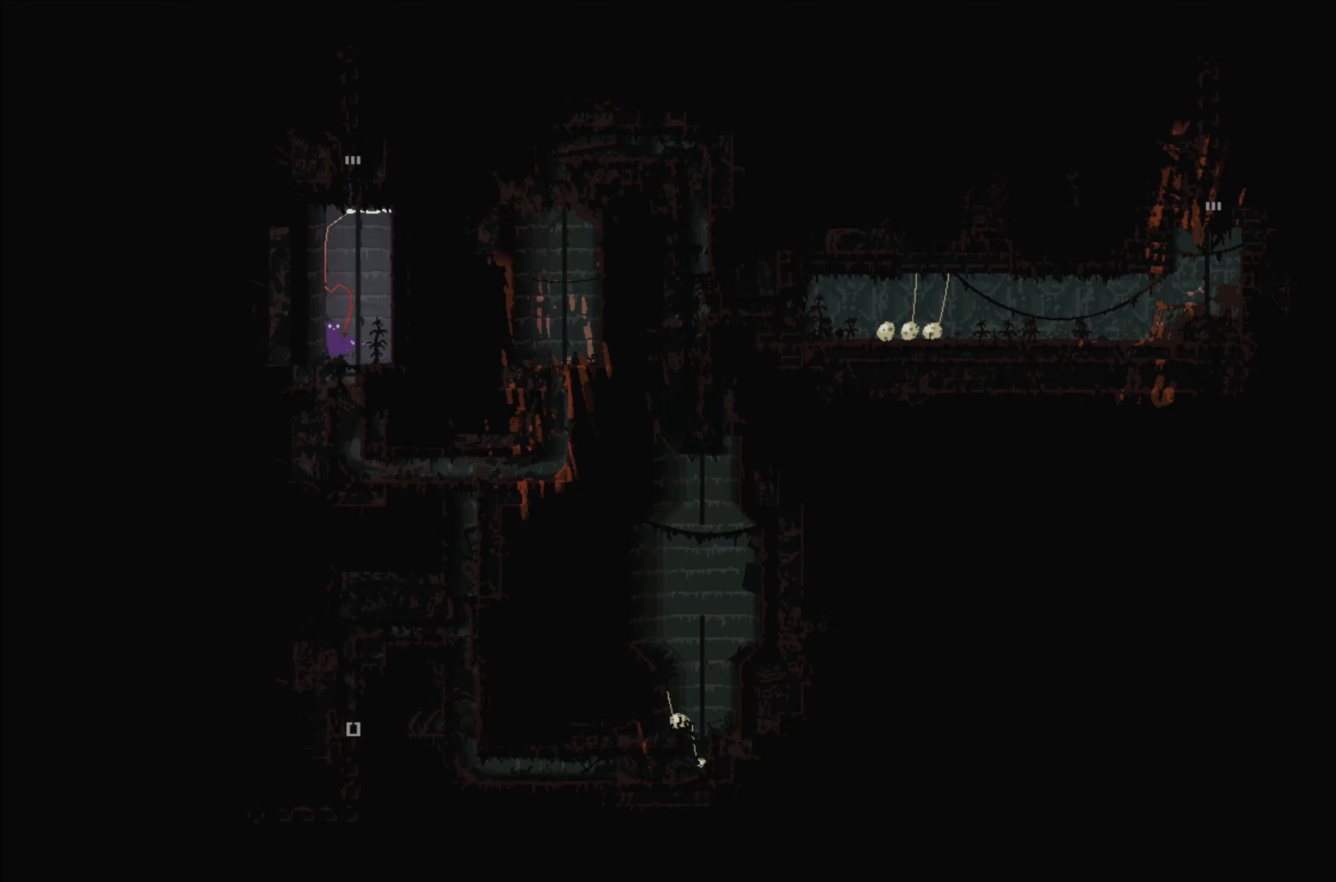
{"buttons": [], "left_stick": "down", "right_stick": "center", "events": [[17, "left_stick", "center"], [67, "left_stick", "right"], [300, "left_stick", "down"]]}
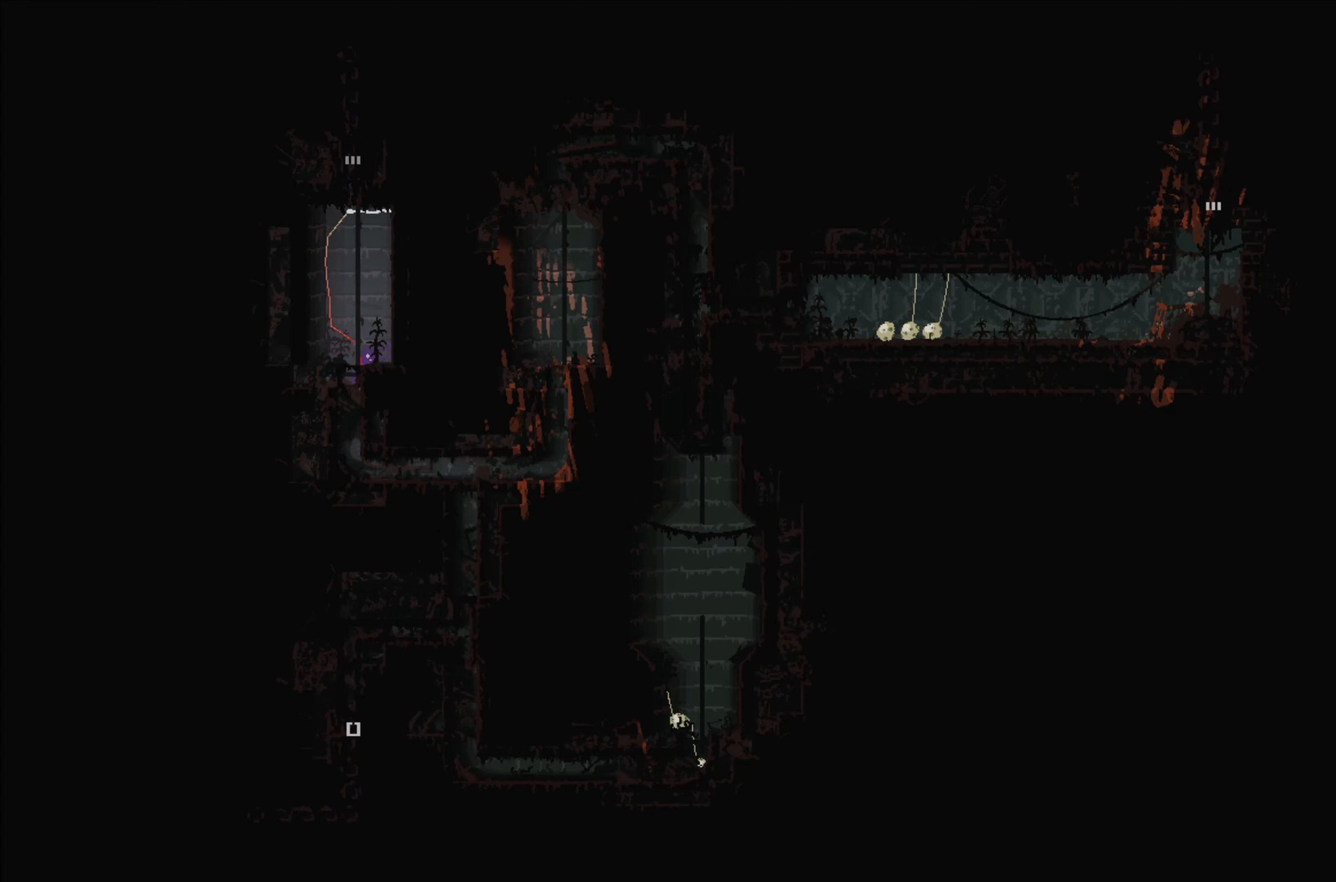
{"buttons": [], "left_stick": "down", "right_stick": "center", "events": []}
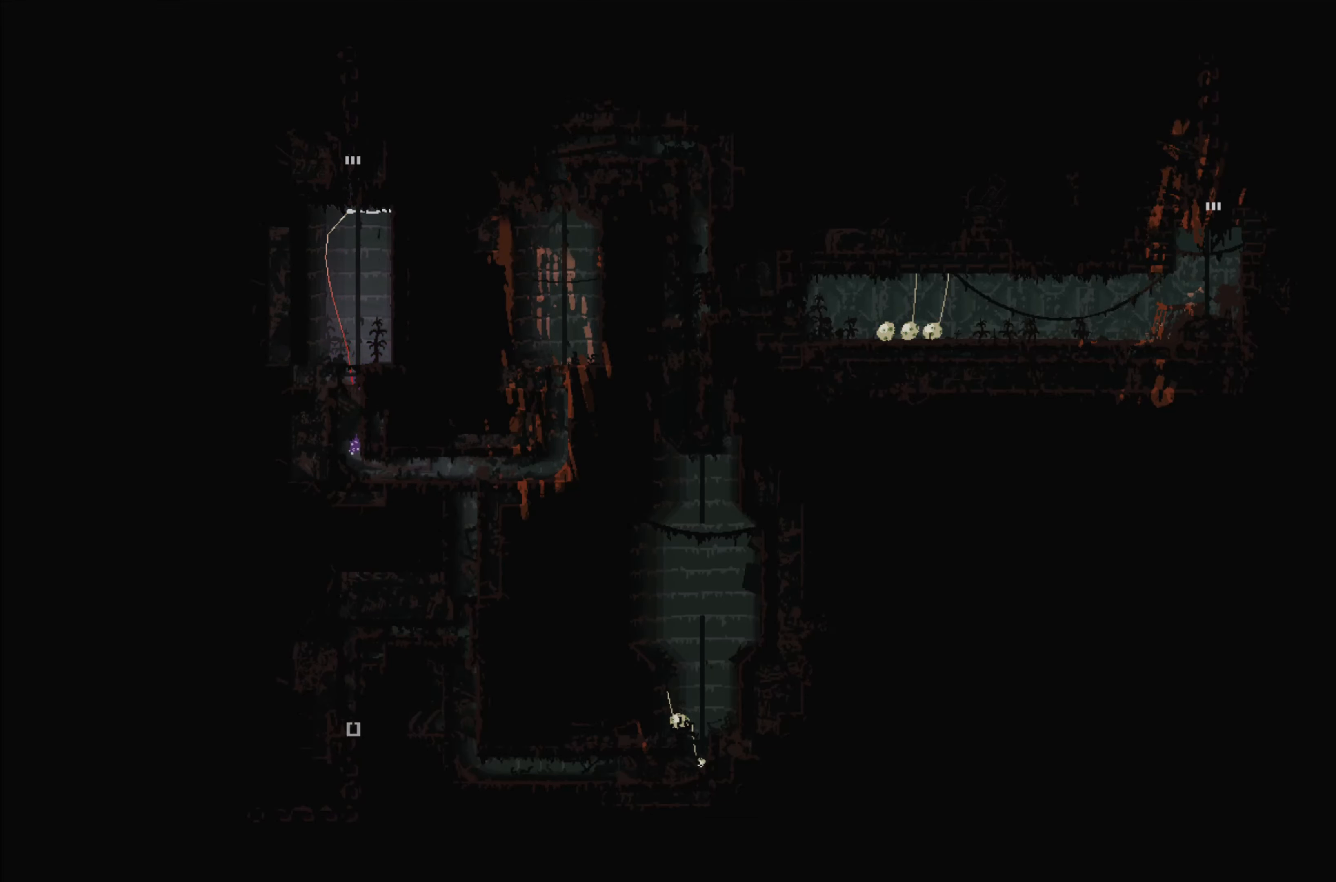
{"buttons": [], "left_stick": "right", "right_stick": "center", "events": [[284, "left_stick", "right"]]}
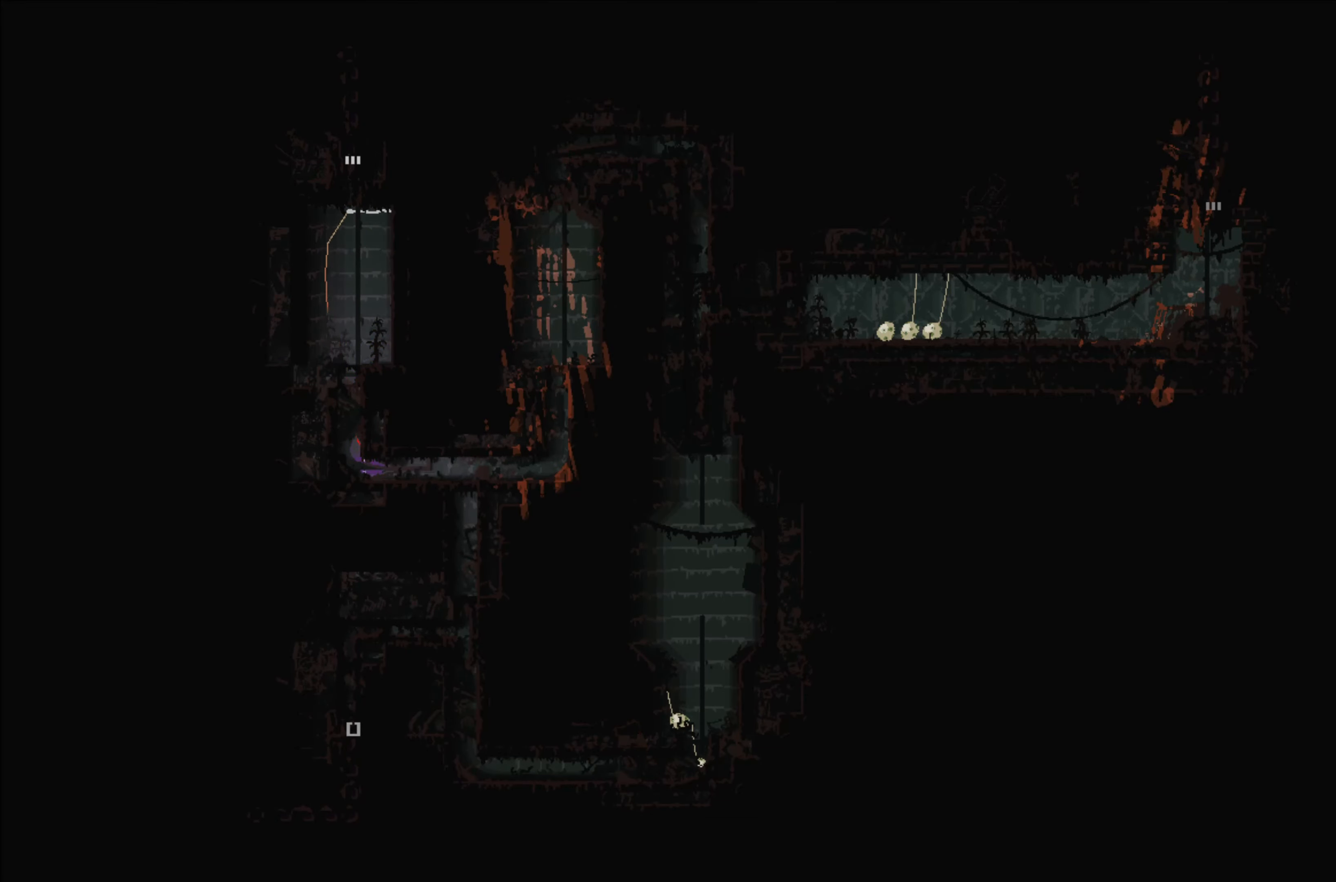
{"buttons": [], "left_stick": "right", "right_stick": "center", "events": []}
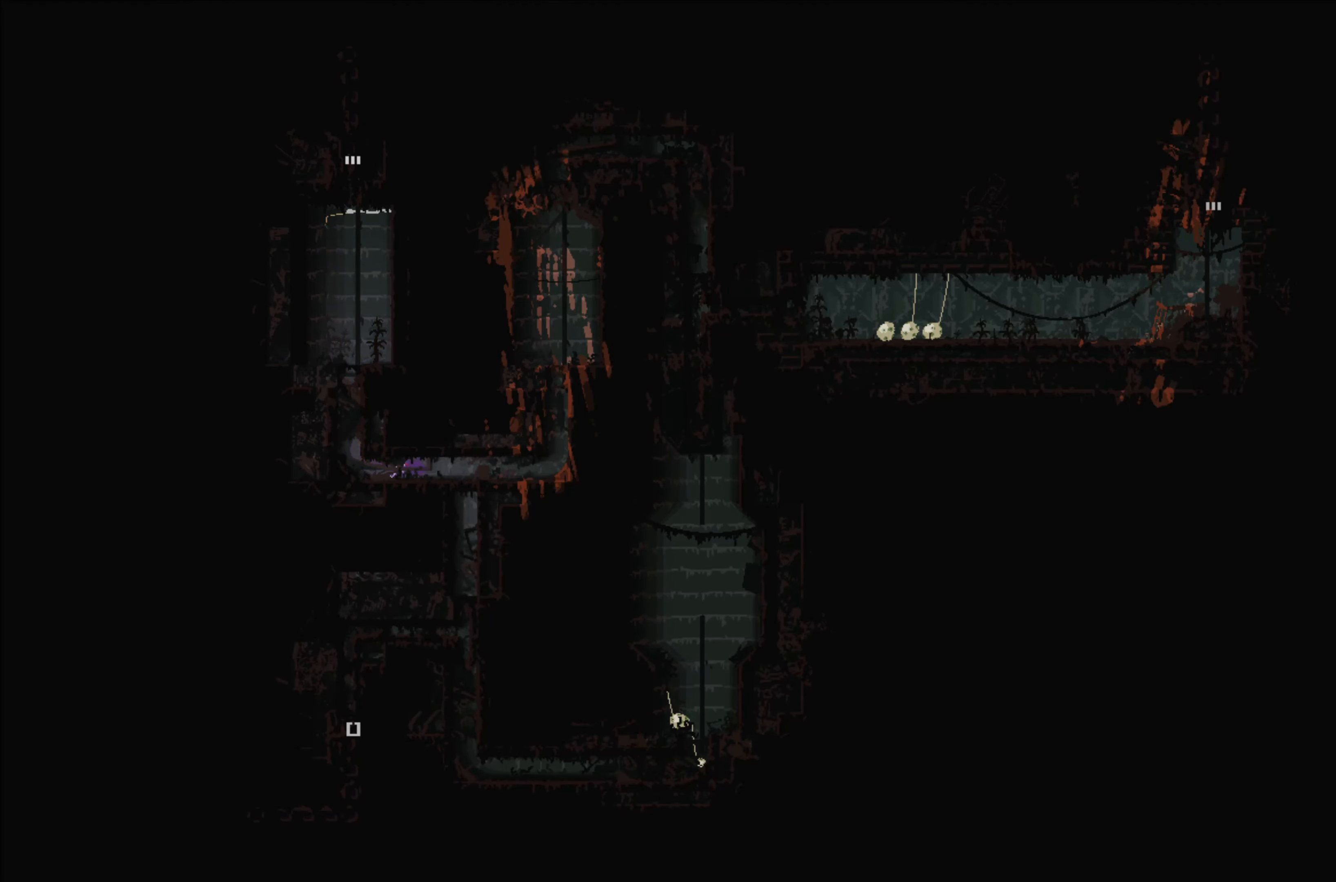
{"buttons": [], "left_stick": "right", "right_stick": "center", "events": []}
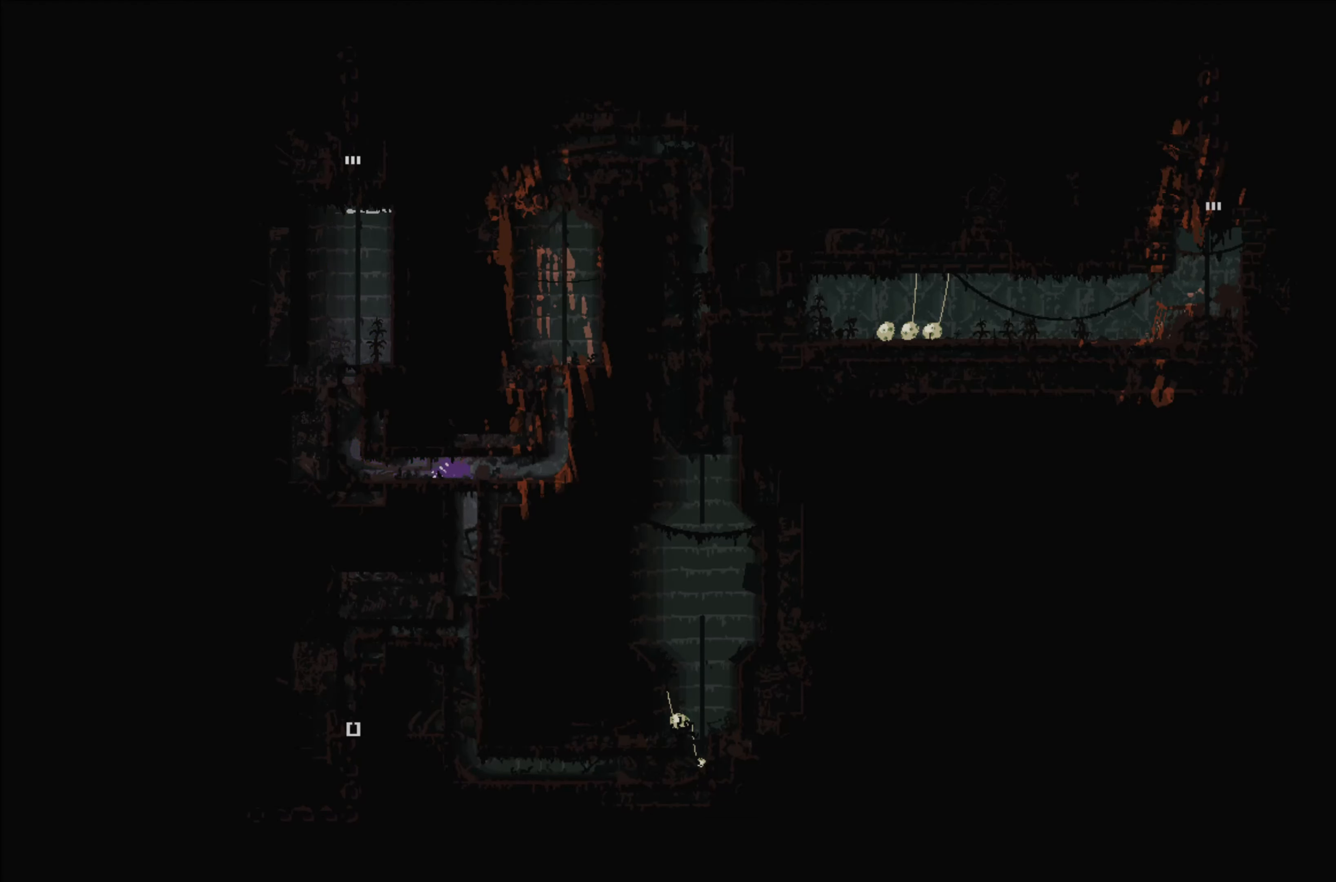
{"buttons": [], "left_stick": "down", "right_stick": "center", "events": [[84, "left_stick", "down"]]}
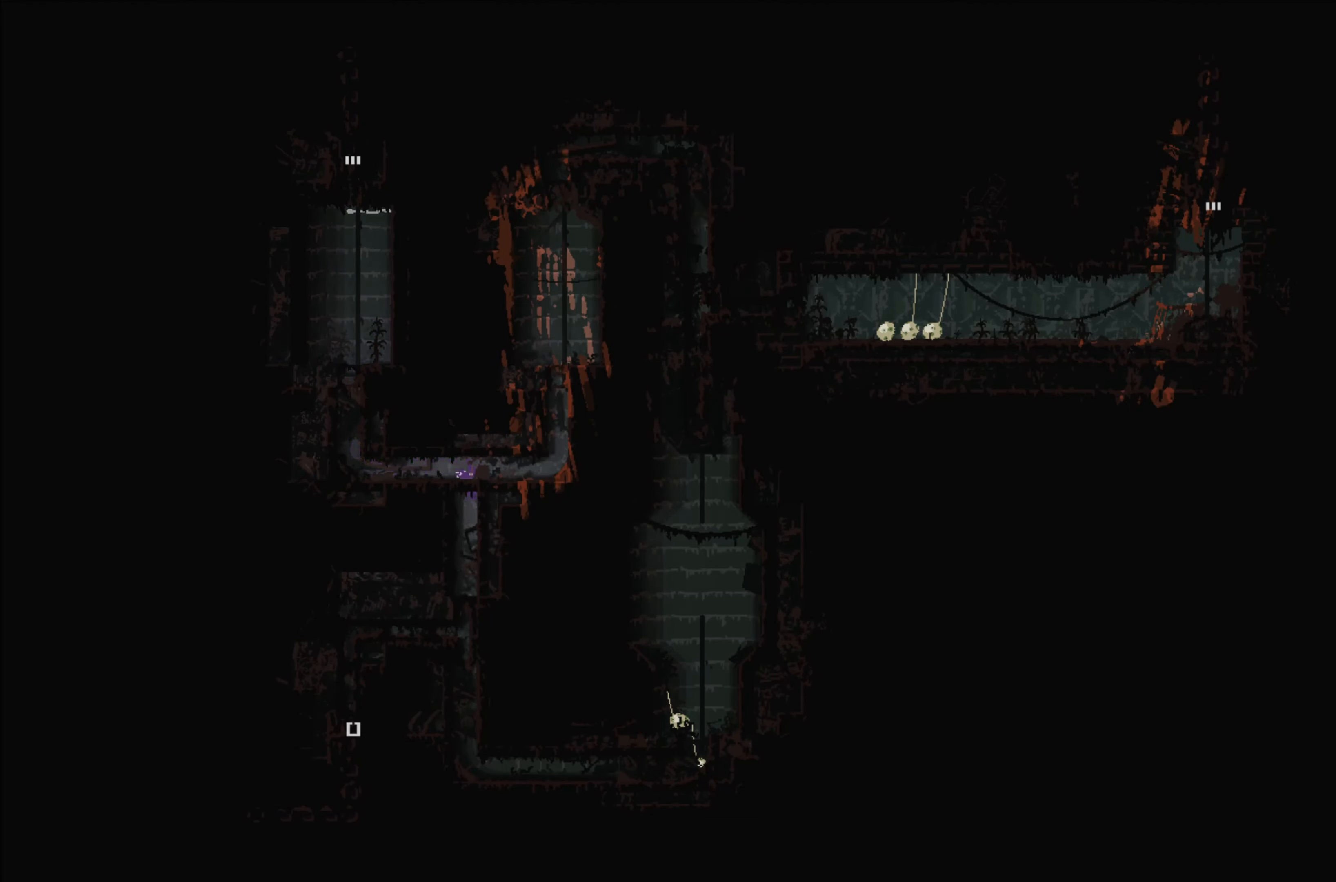
{"buttons": [], "left_stick": "left", "right_stick": "center", "events": [[184, "A", "down"], [350, "A", "up"], [450, "left_stick", "left"]]}
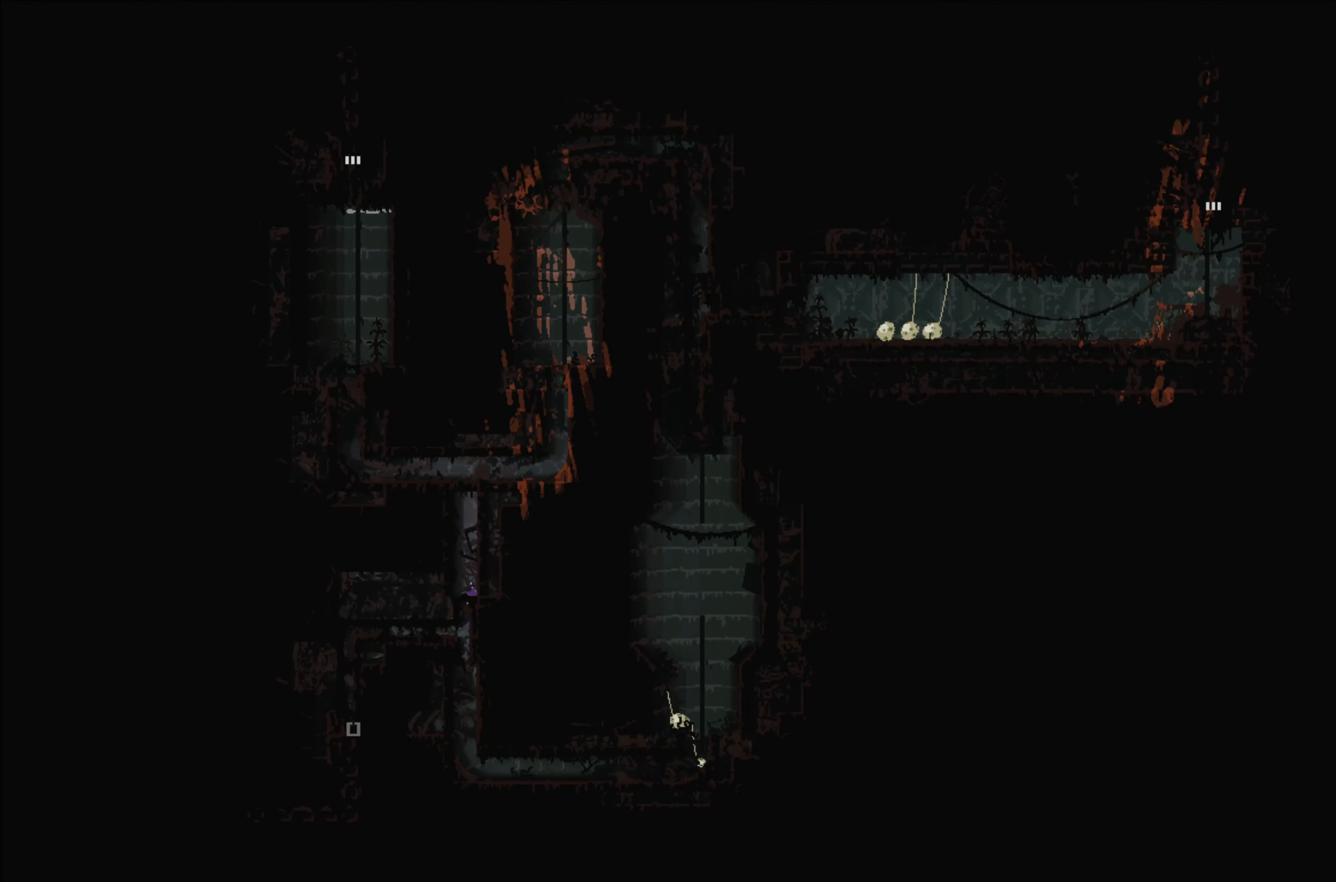
{"buttons": [], "left_stick": "left", "right_stick": "center", "events": []}
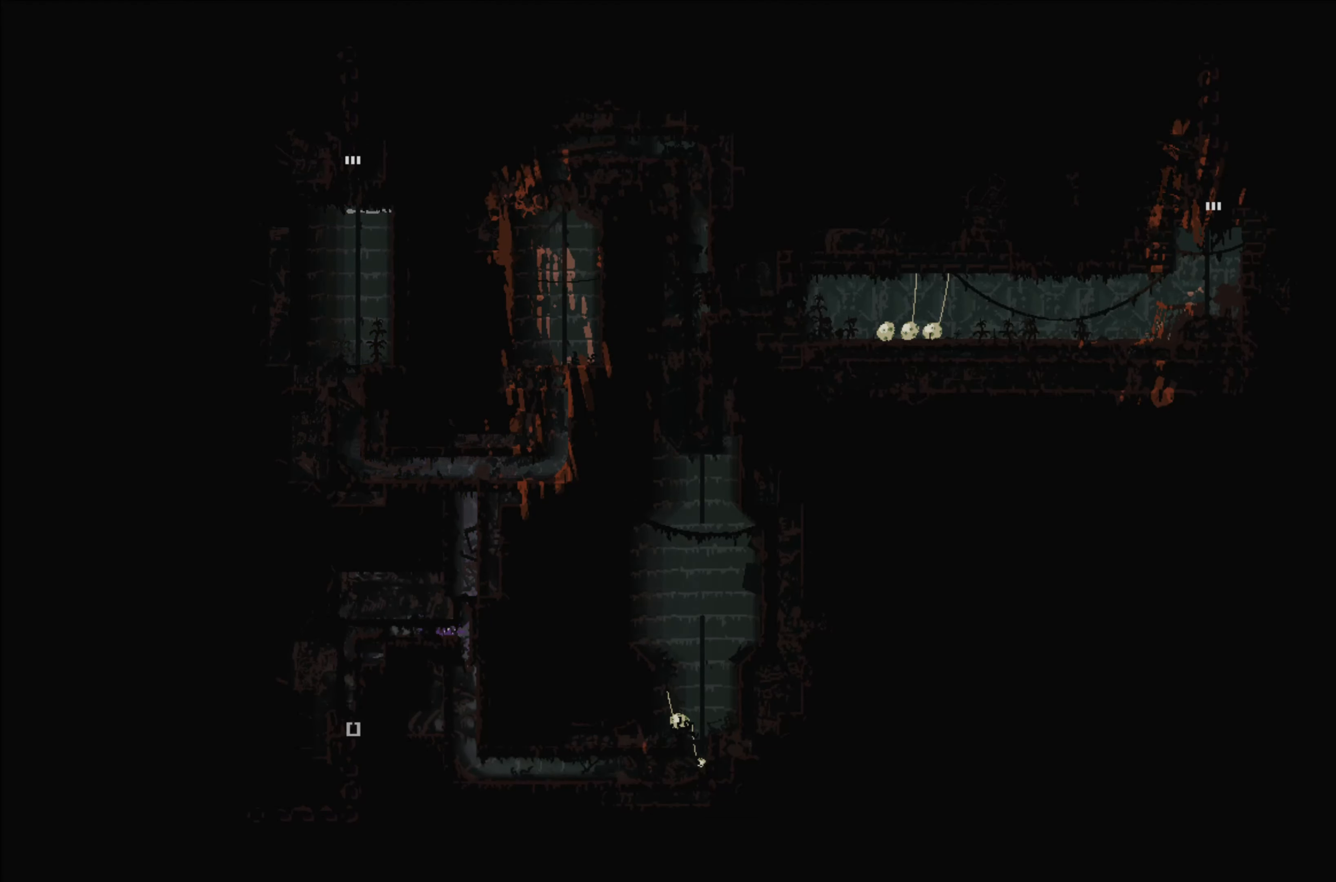
{"buttons": [], "left_stick": "left", "right_stick": "center", "events": []}
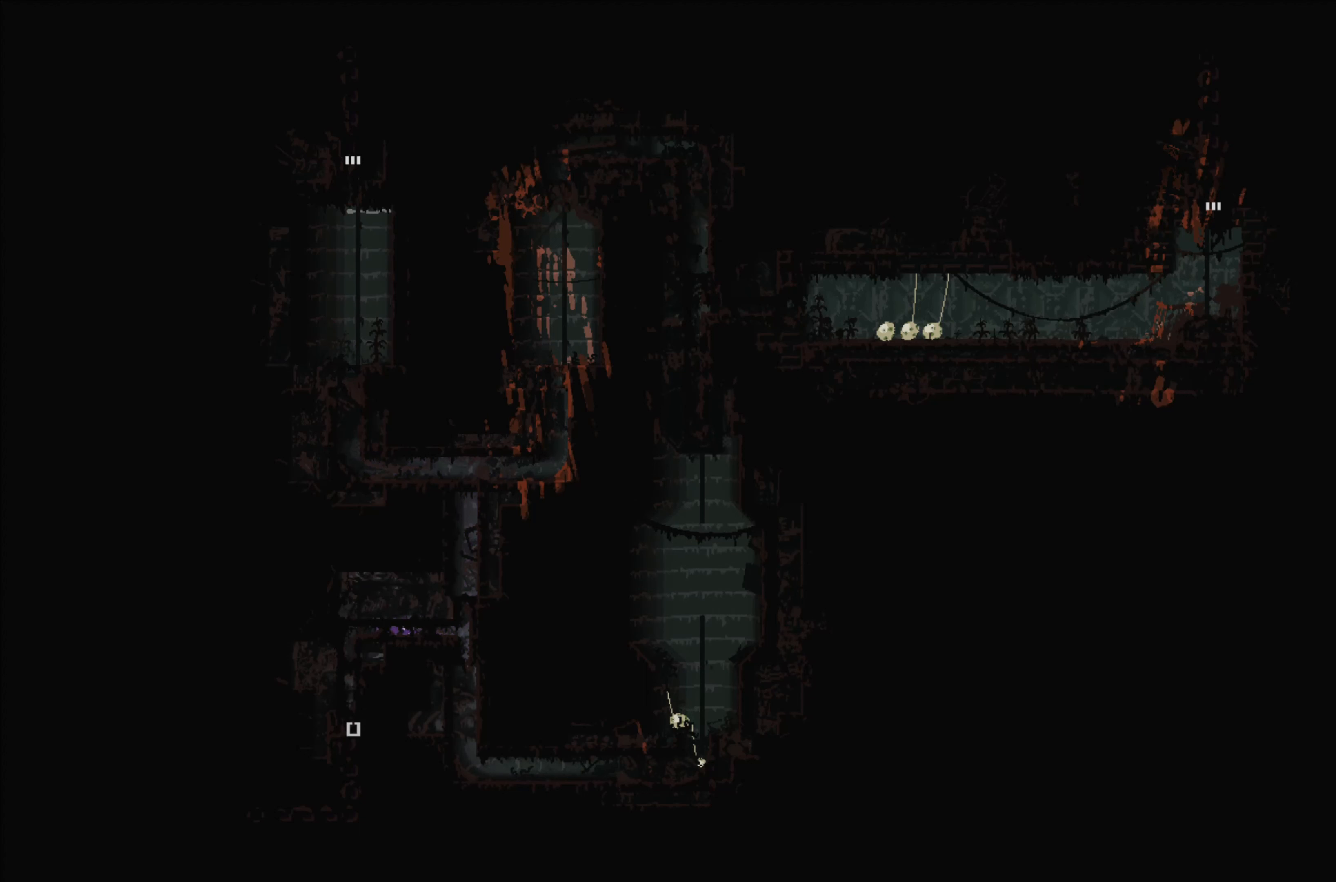
{"buttons": [], "left_stick": "left", "right_stick": "center", "events": []}
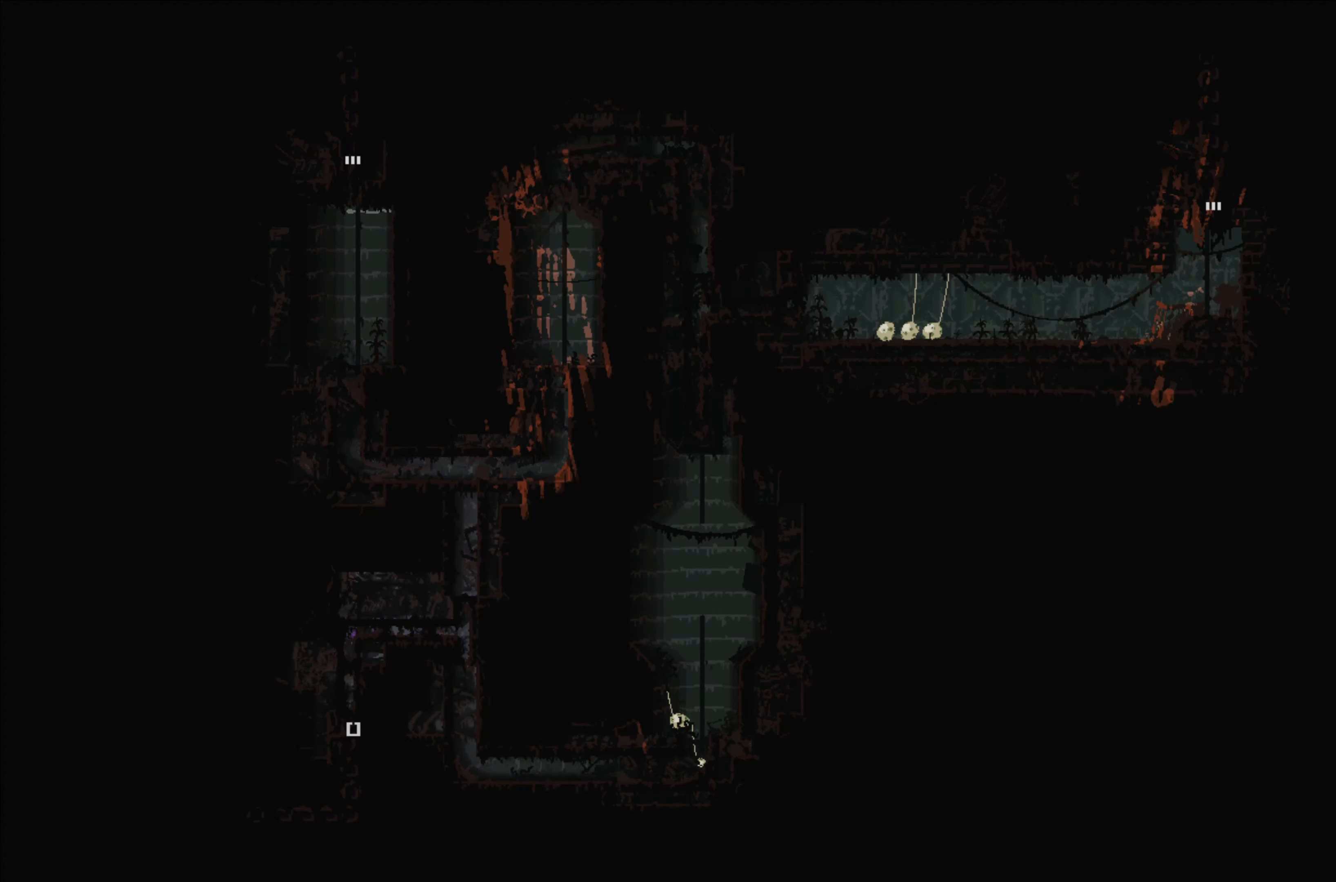
{"buttons": [], "left_stick": "down", "right_stick": "center", "events": [[100, "left_stick", "down"]]}
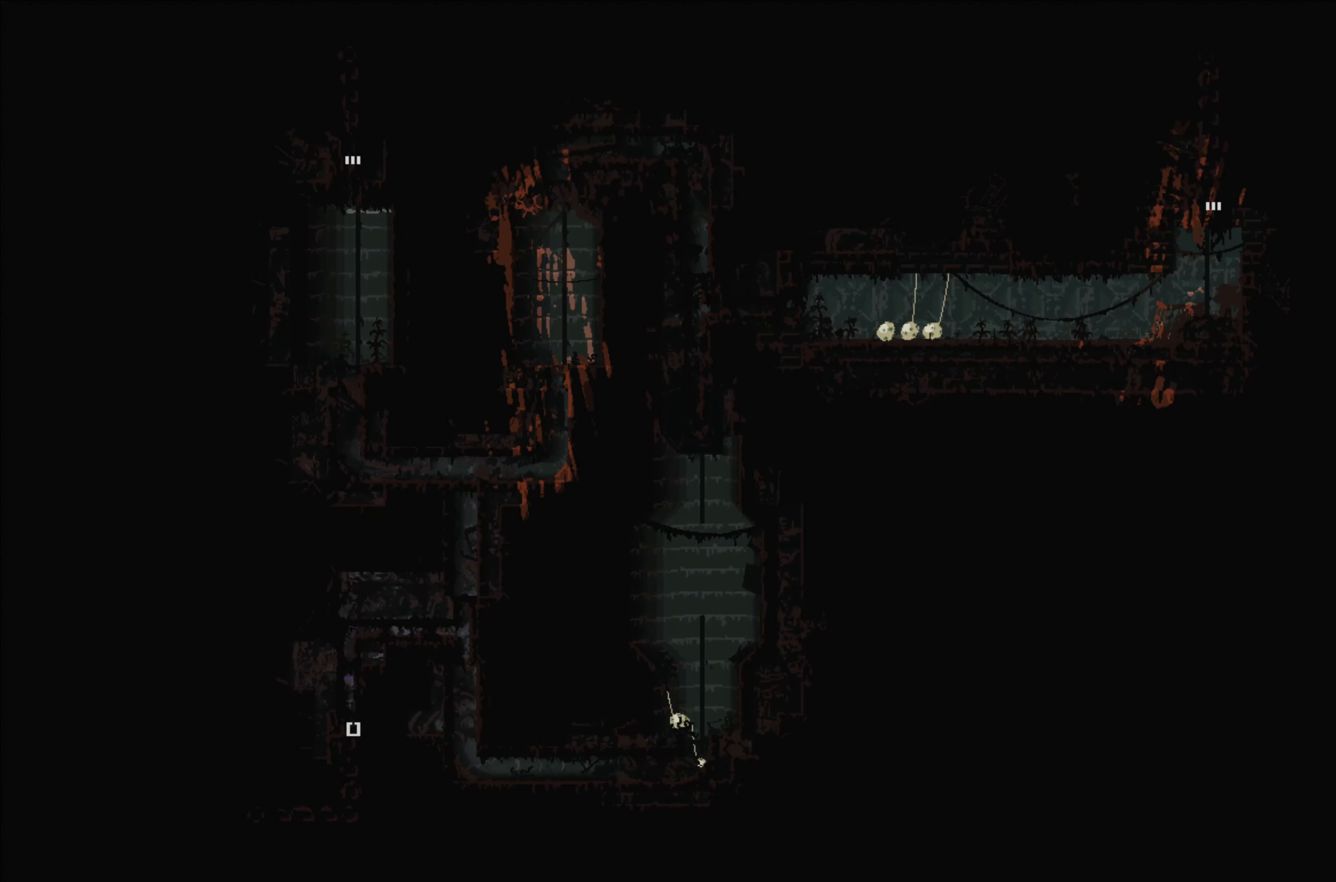
{"buttons": [], "left_stick": "down", "right_stick": "center", "events": [[16, "A", "down"], [150, "A", "up"]]}
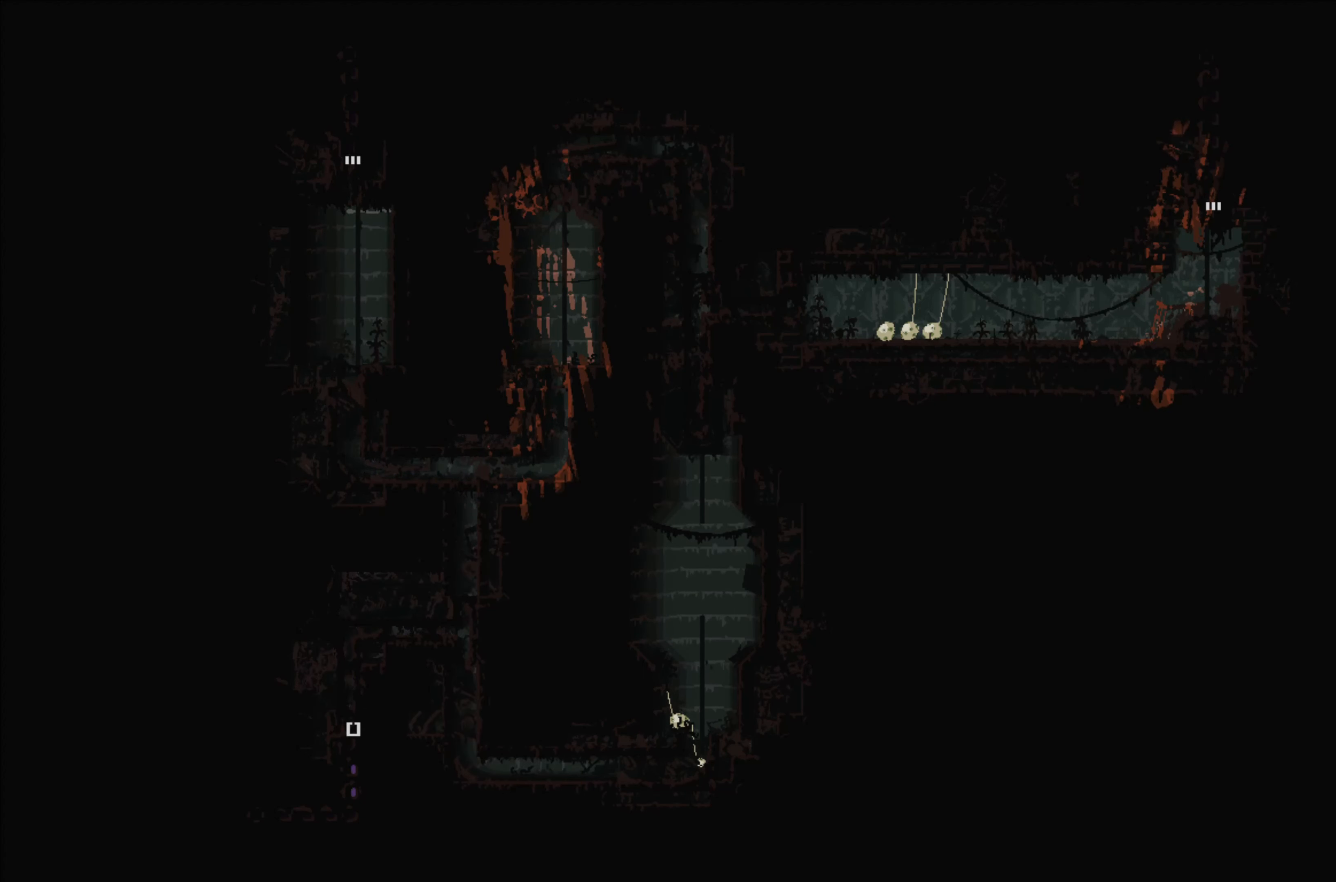
{"buttons": [], "left_stick": "center", "right_stick": "center", "events": [[266, "left_stick", "center"]]}
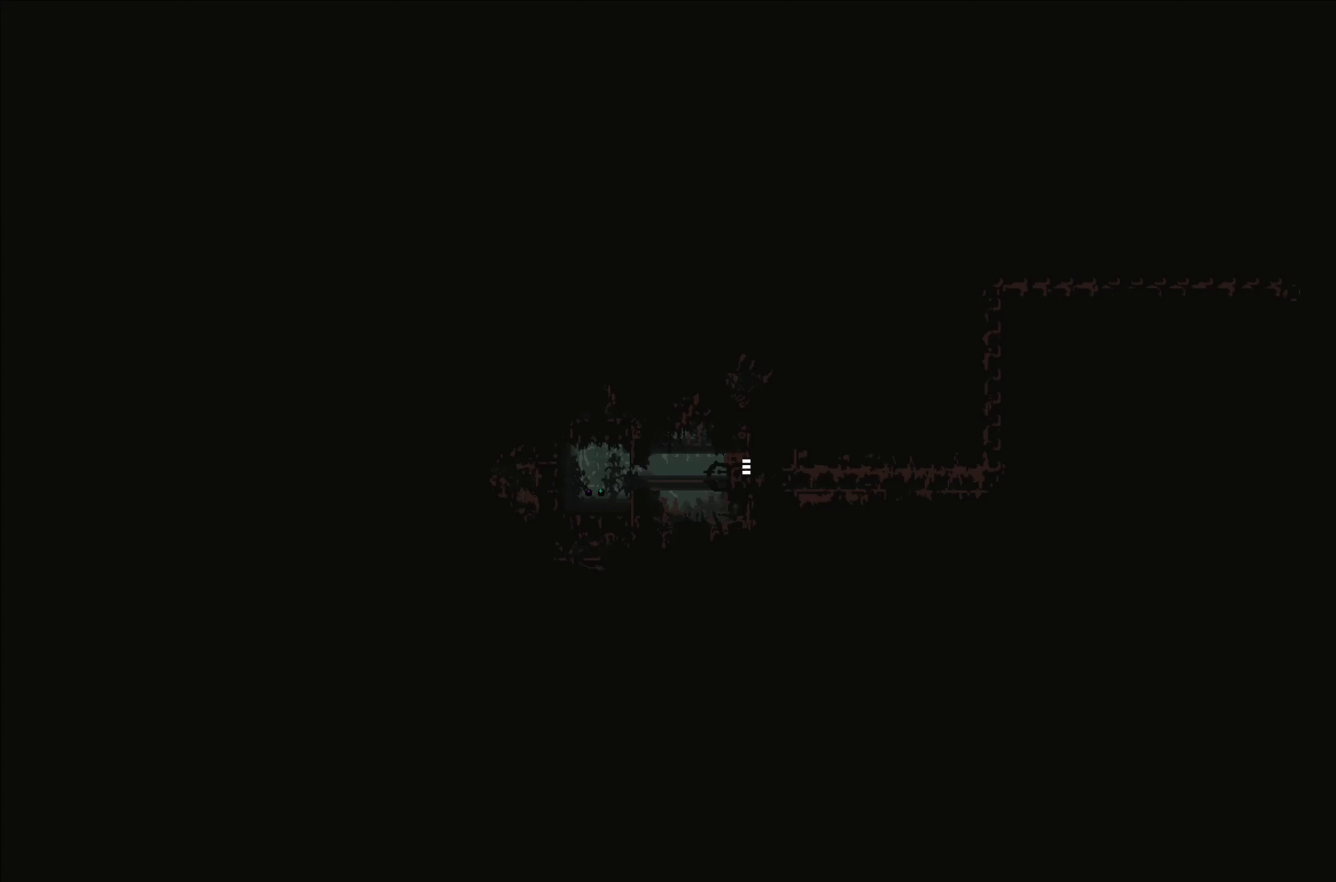
{"buttons": [], "left_stick": "center", "right_stick": "center", "events": []}
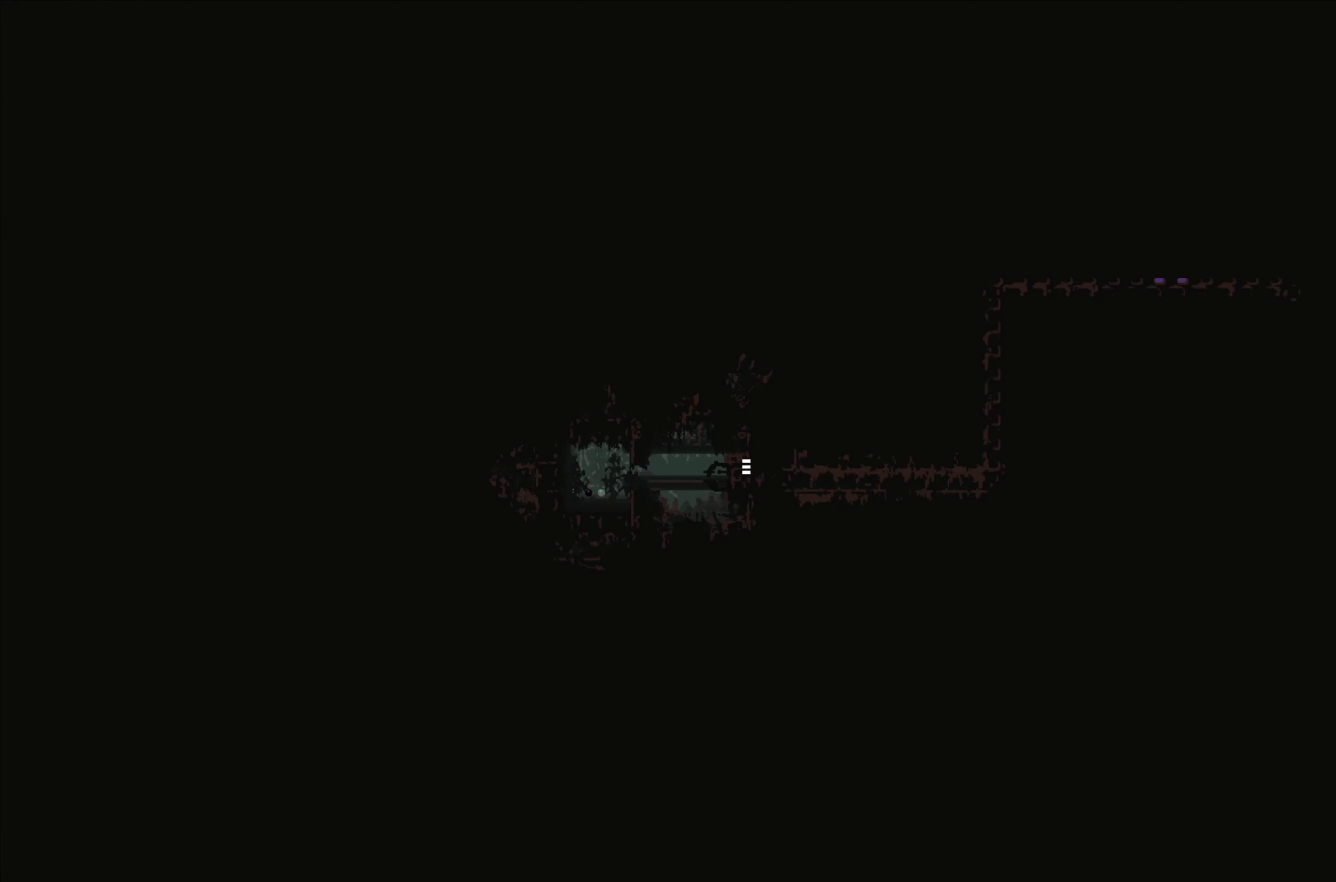
{"buttons": [], "left_stick": "center", "right_stick": "center", "events": []}
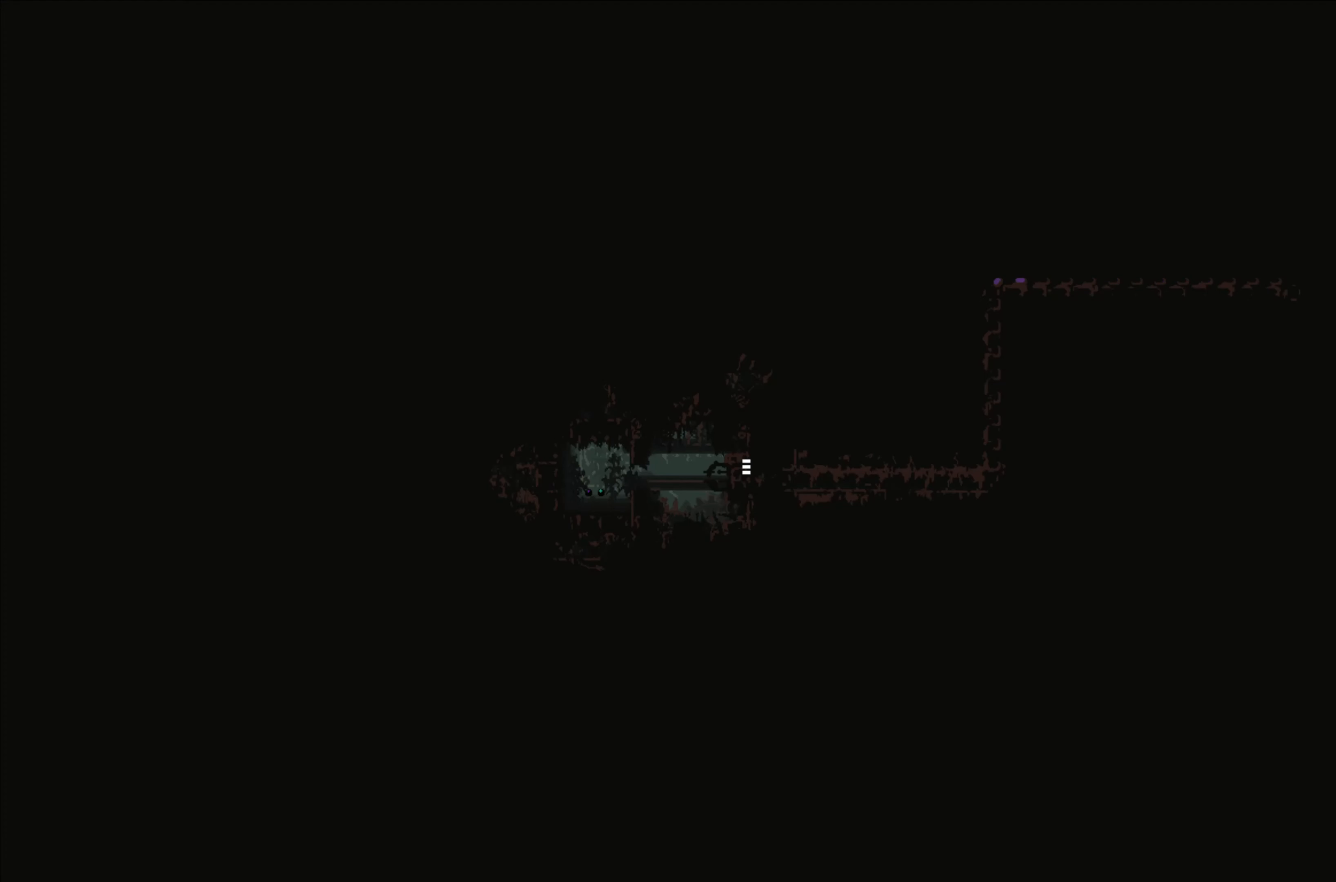
{"buttons": [], "left_stick": "center", "right_stick": "center", "events": []}
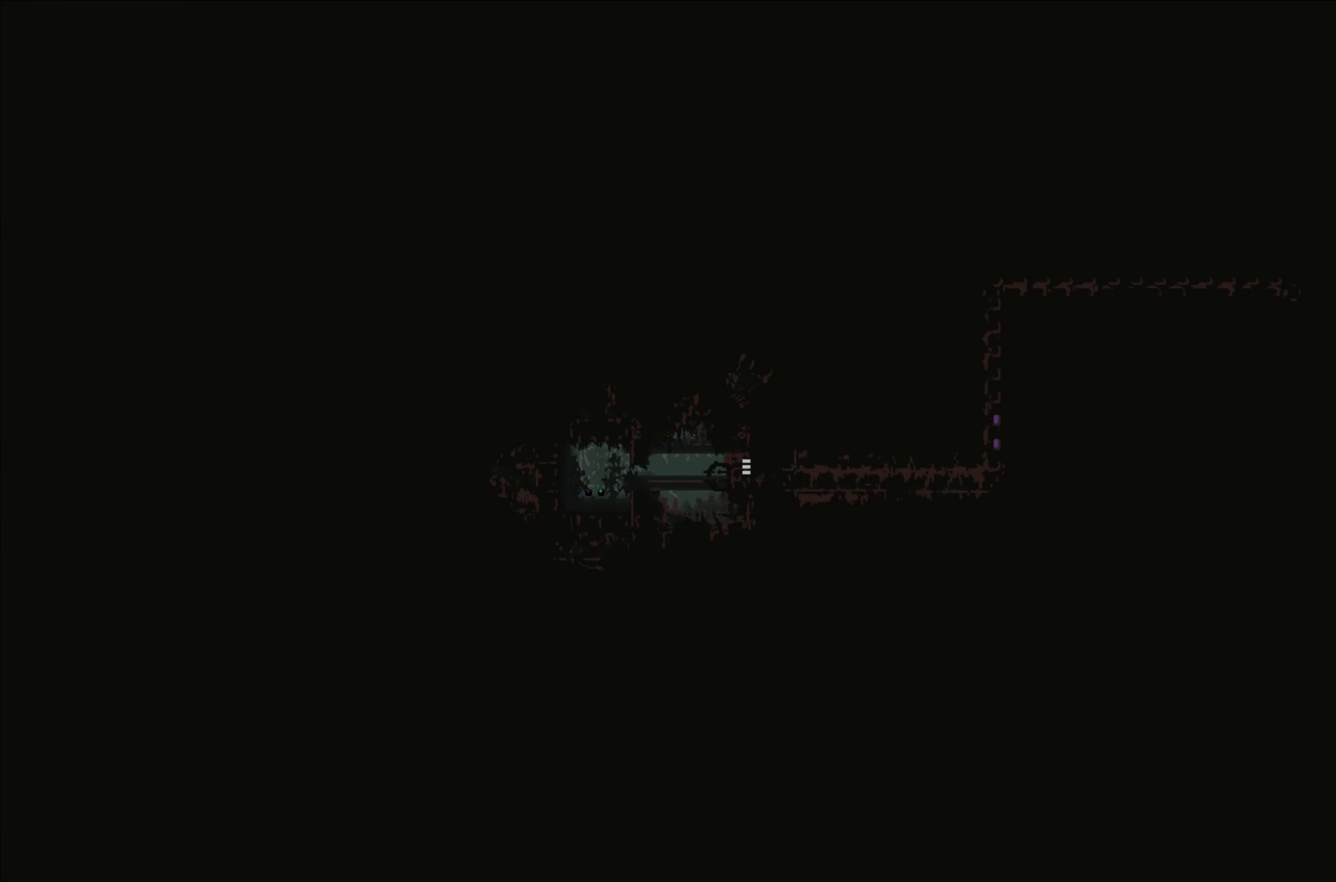
{"buttons": [], "left_stick": "left", "right_stick": "center", "events": [[166, "left_stick", "left"]]}
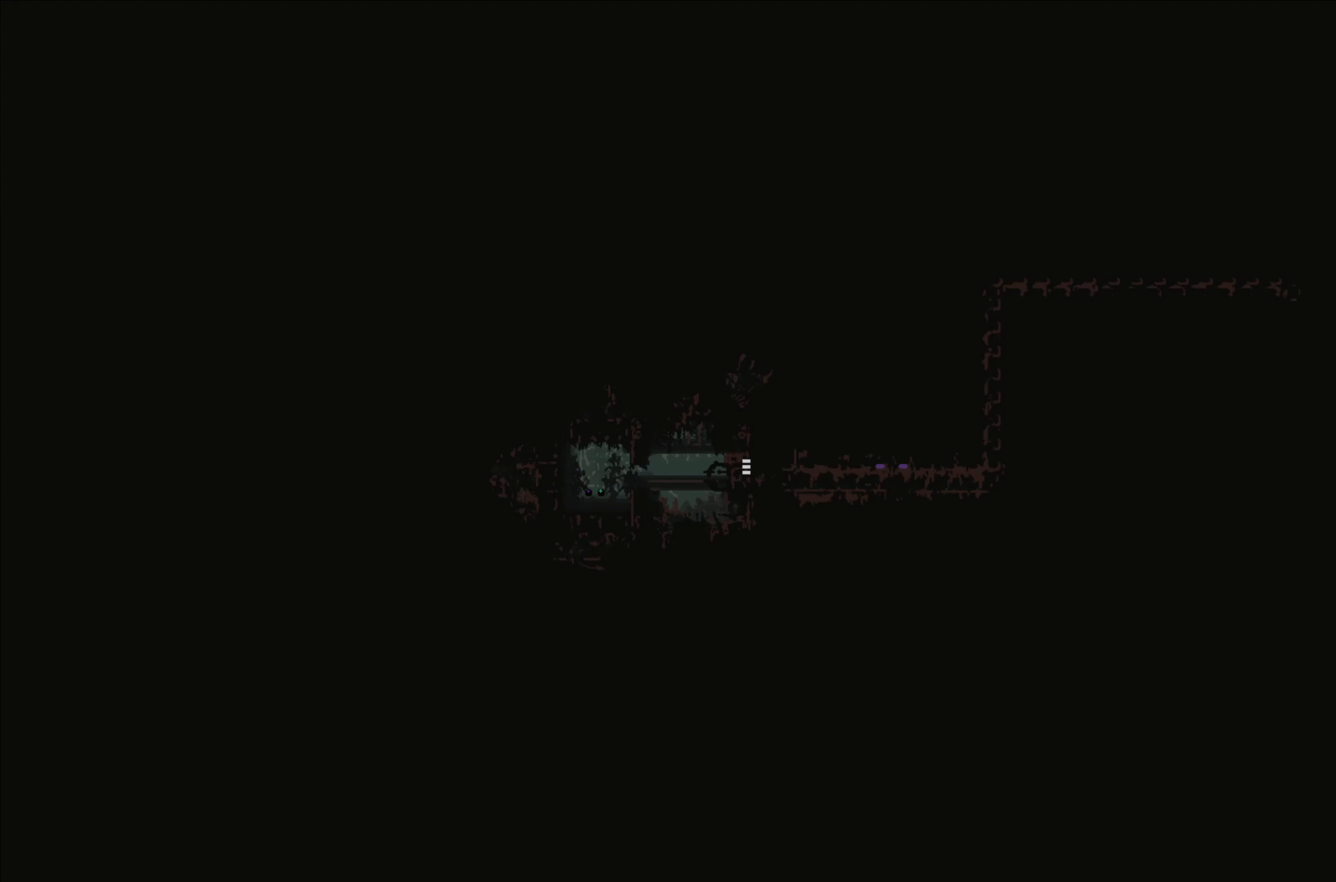
{"buttons": [], "left_stick": "left", "right_stick": "center", "events": [[300, "A", "down"], [450, "A", "up"]]}
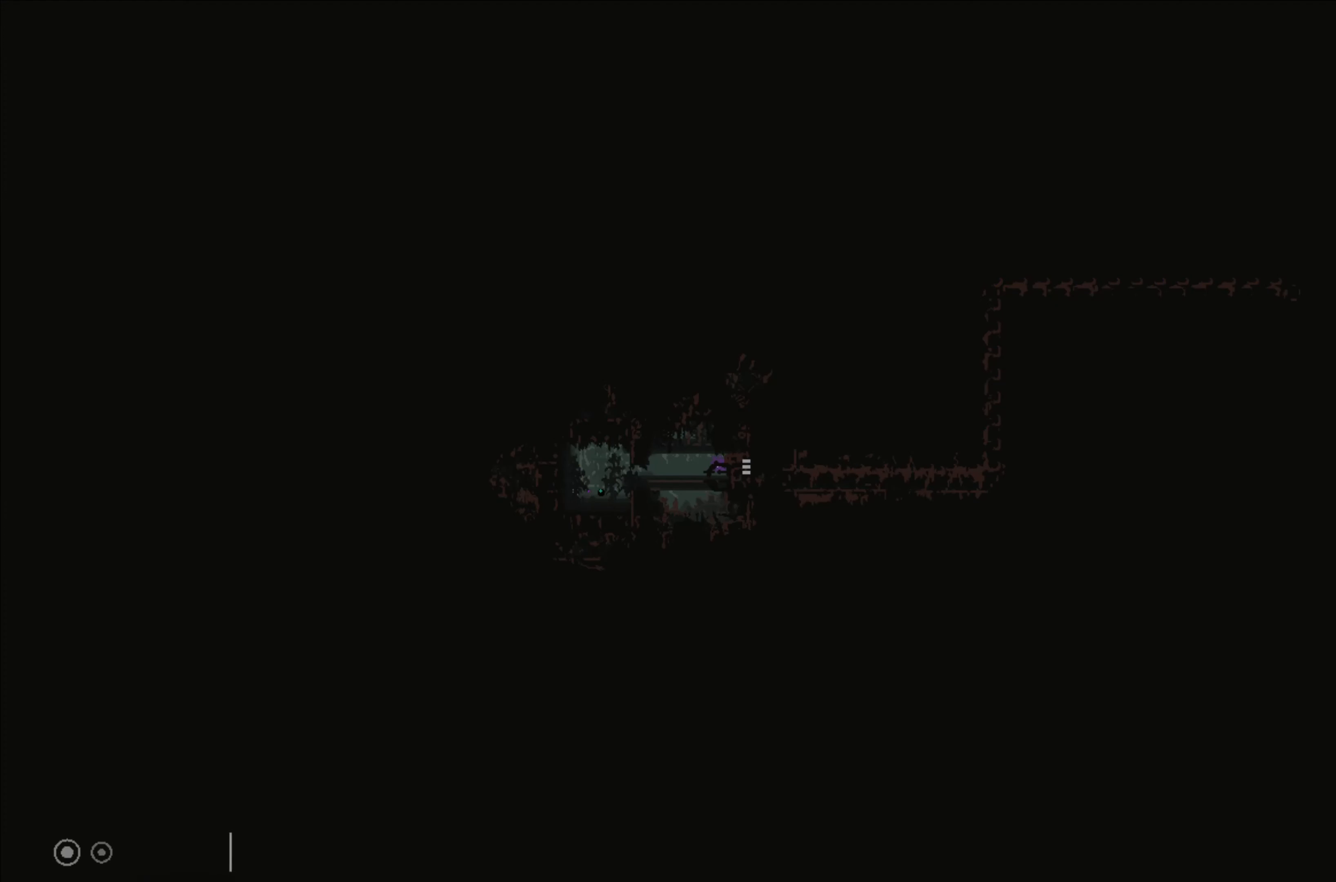
{"buttons": [], "left_stick": "center", "right_stick": "center", "events": [[417, "left_stick", "center"]]}
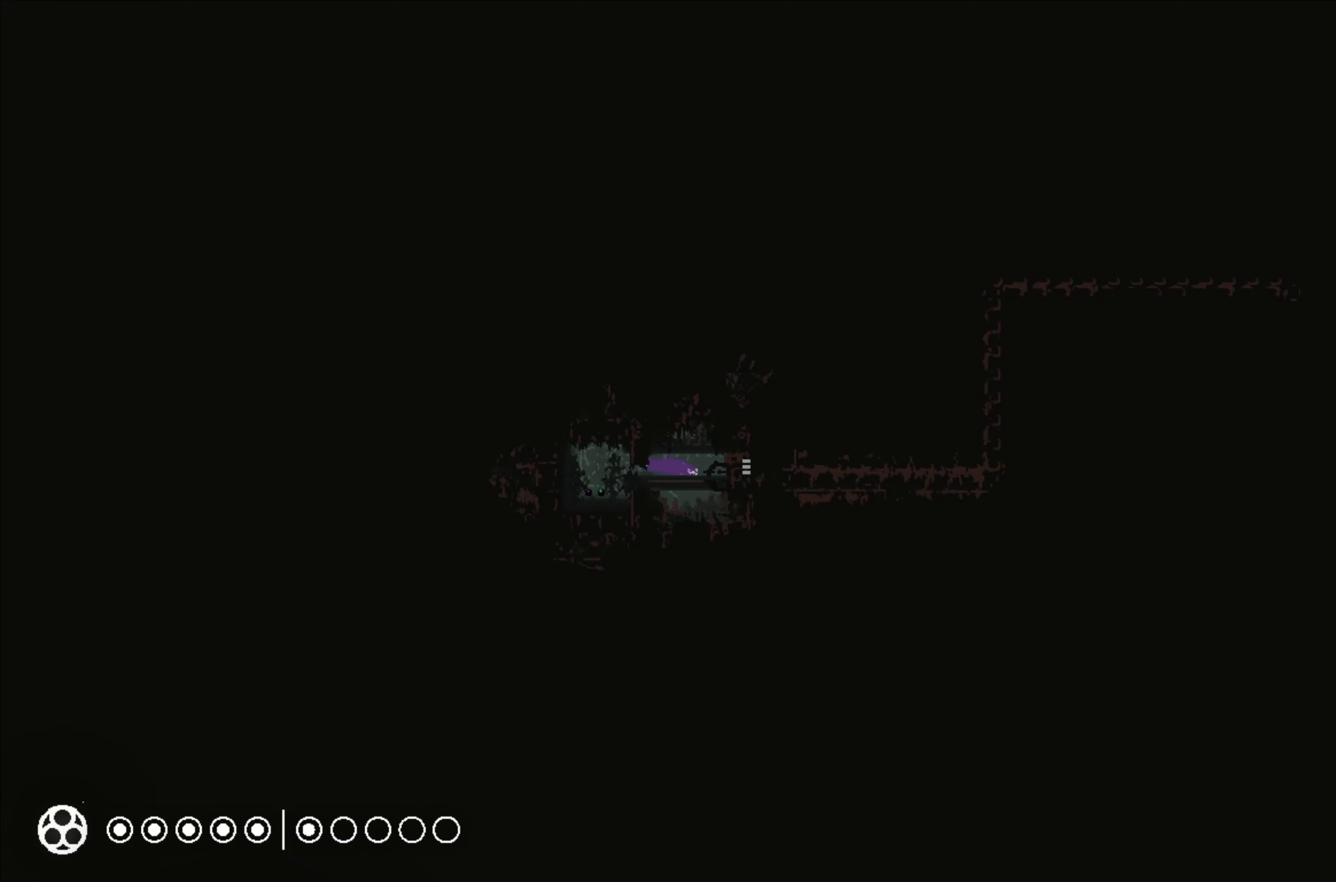
{"buttons": [], "left_stick": "center", "right_stick": "center", "events": []}
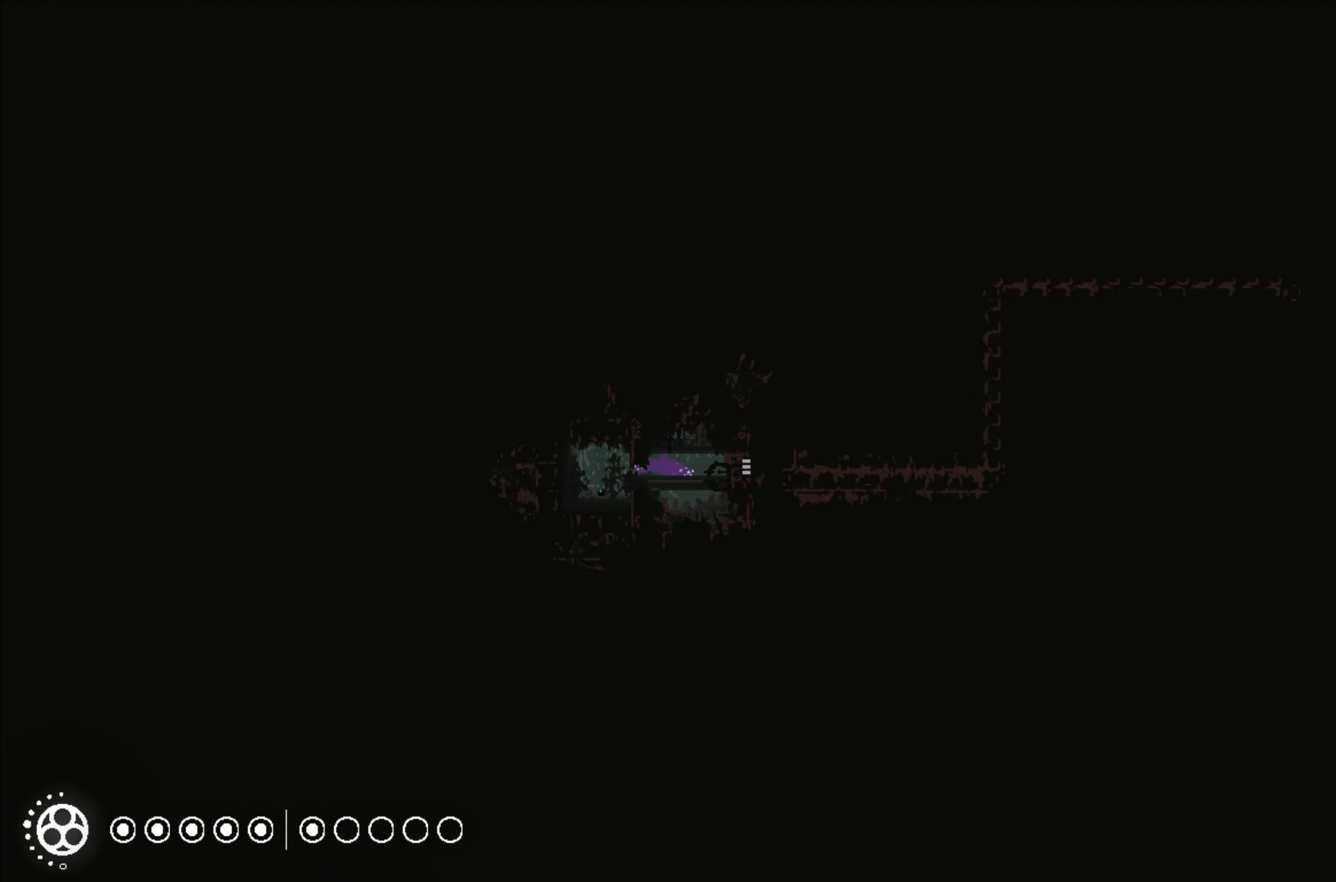
{"buttons": [], "left_stick": "center", "right_stick": "center", "events": []}
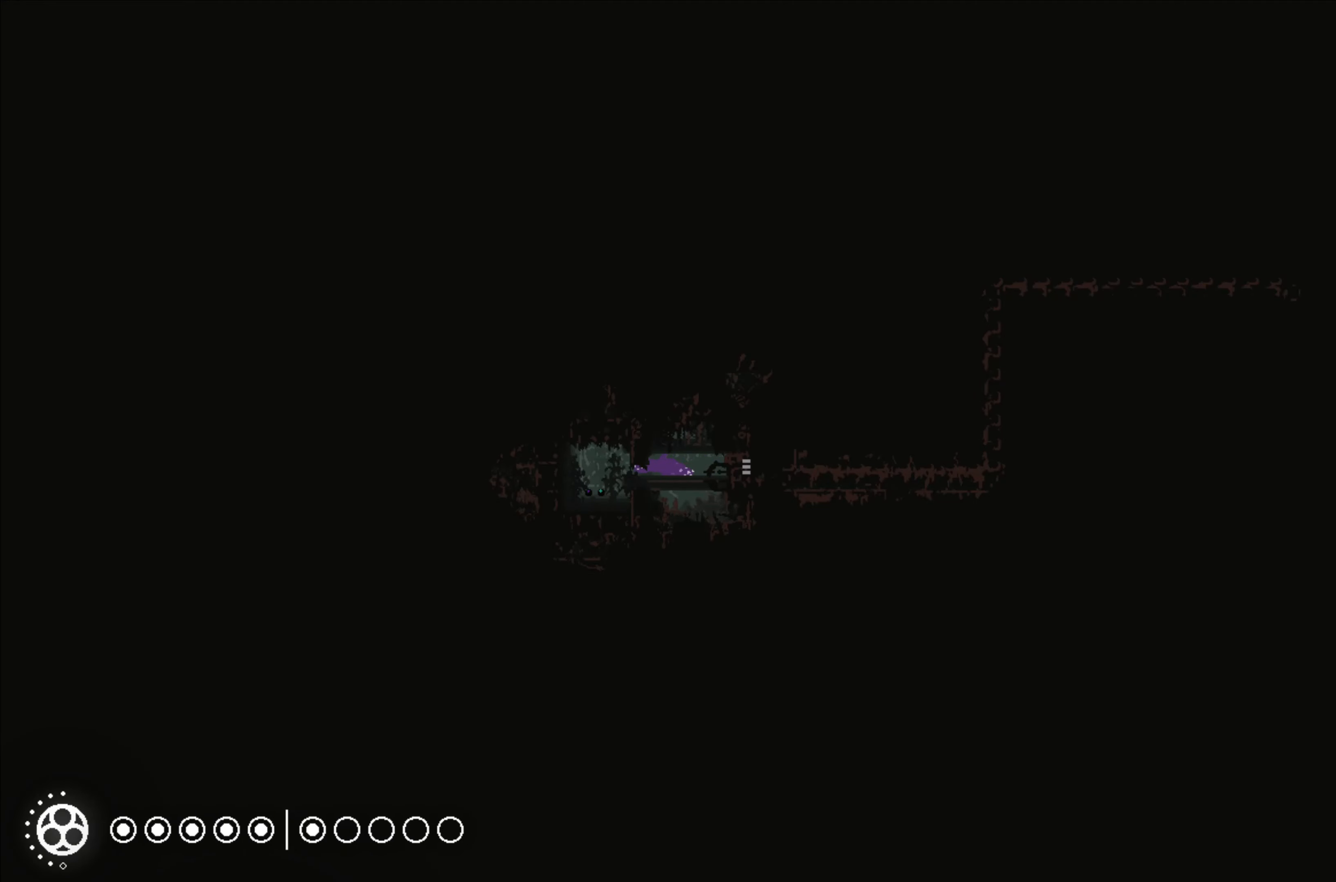
{"buttons": [], "left_stick": "center", "right_stick": "center", "events": []}
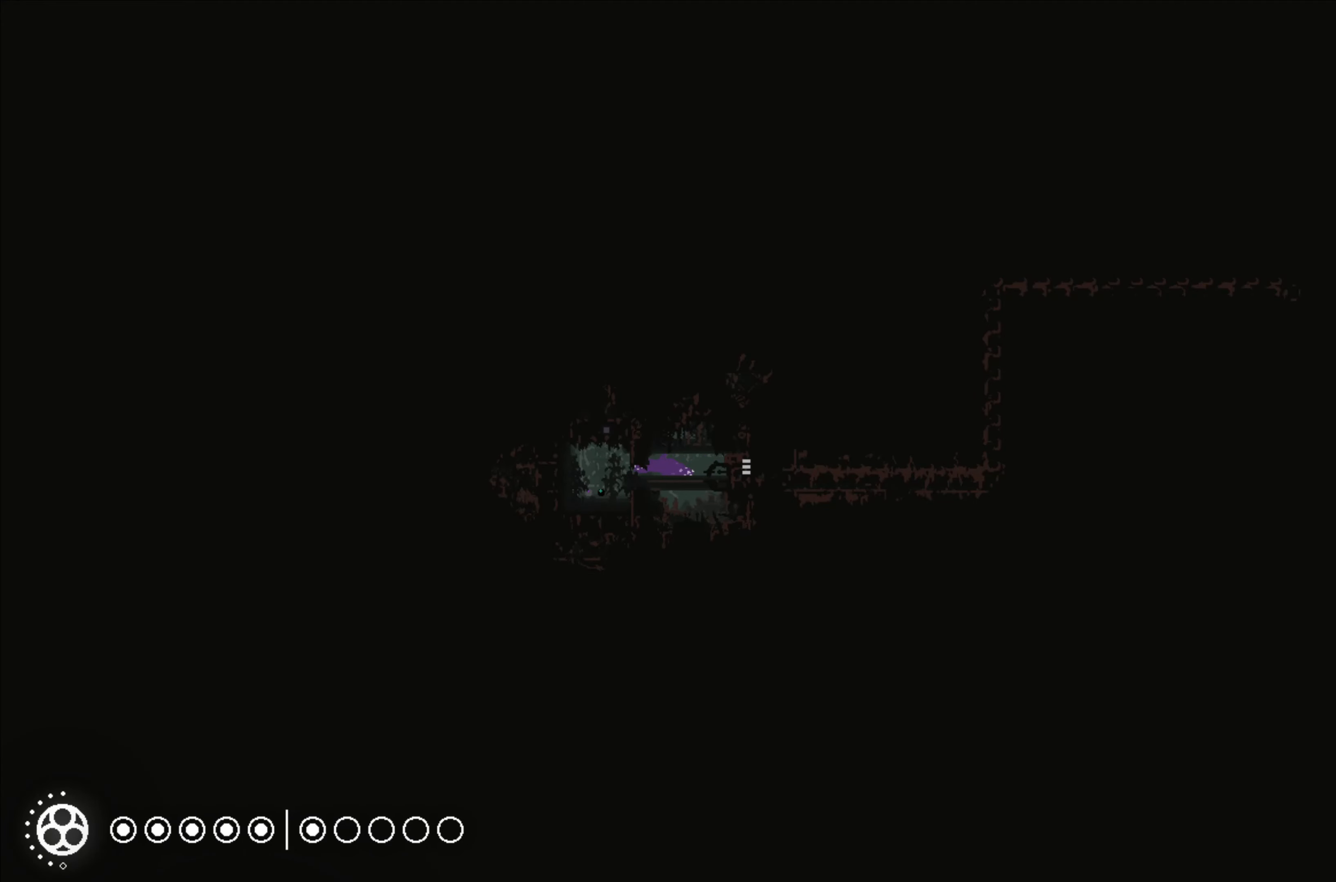
{"buttons": [], "left_stick": "left", "right_stick": "center", "events": [[67, "left_stick", "left"]]}
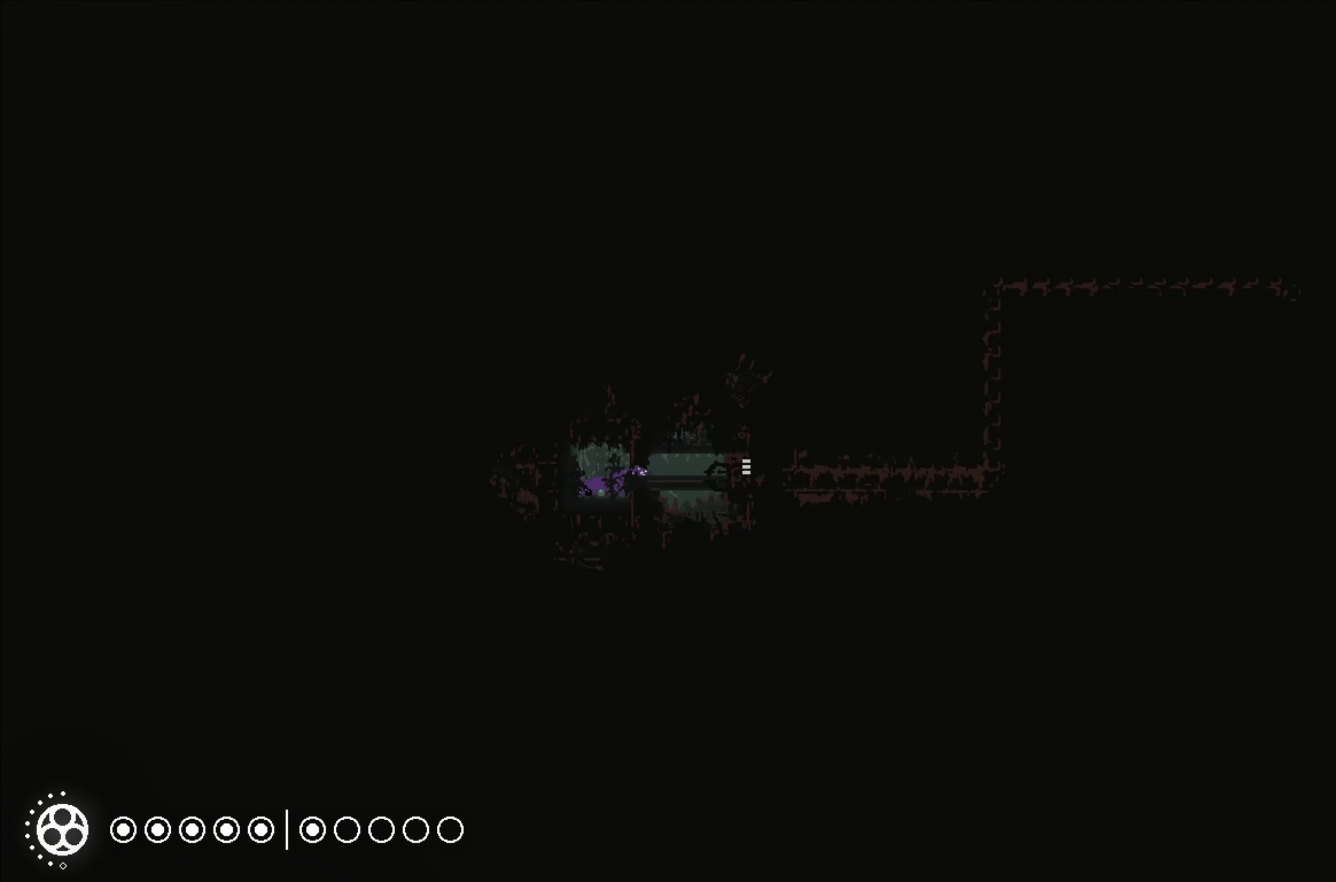
{"buttons": [], "left_stick": "center", "right_stick": "center", "events": [[117, "left_stick", "center"]]}